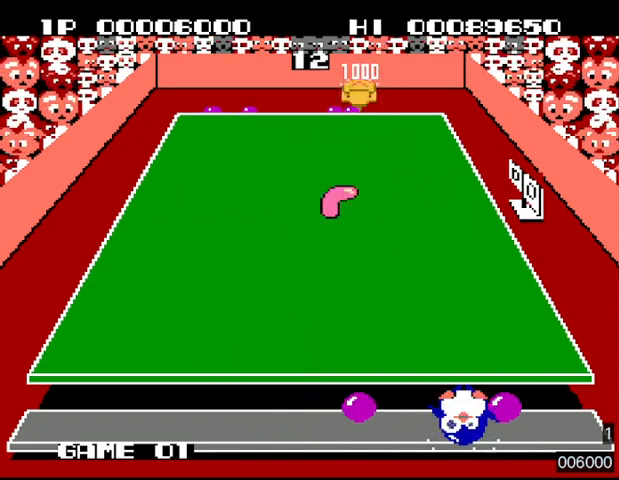
Gameplay with a controller (PlayStation layout); each line is a JSON object with the inputs held at the frame after it (dt_ms = milliseconds from this image to that frame). "events" lists button and stick changes between this image and that frame as [ms after this image, input, new state], when the widget could be followed in between. Not read: L3 R3 left_stick right_stick.
{"dt_ms": 500, "buttons": ["CIRCLE", "DPAD_RIGHT"], "events": [[33, "CIRCLE", "down"], [67, "SQUARE", "up"], [200, "CIRCLE", "up"], [200, "SQUARE", "down"], [233, "CIRCLE", "down"], [233, "DPAD_RIGHT", "up"], [300, "DPAD_LEFT", "down"], [300, "SQUARE", "up"], [367, "CIRCLE", "up"], [400, "DPAD_LEFT", "up"], [400, "DPAD_UP", "down"], [400, "SQUARE", "down"], [467, "CIRCLE", "down"], [467, "DPAD_RIGHT", "down"], [467, "DPAD_UP", "up"], [500, "SQUARE", "up"]]}
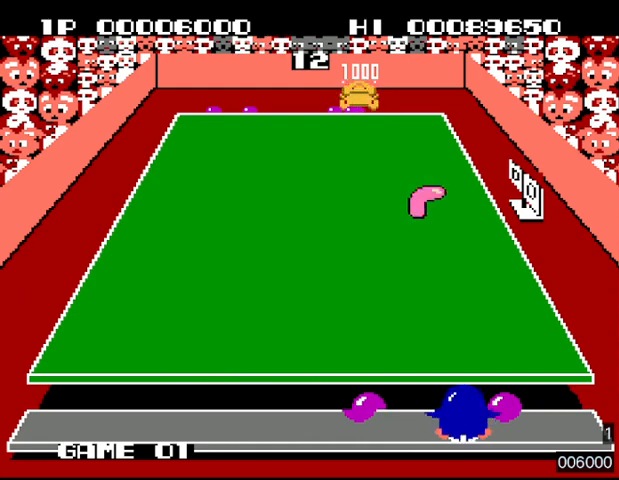
{"dt_ms": 500, "buttons": ["DPAD_RIGHT"], "events": [[100, "CIRCLE", "up"], [100, "DPAD_RIGHT", "up"], [100, "SQUARE", "down"], [200, "CIRCLE", "down"], [200, "DPAD_UP", "down"], [233, "DPAD_RIGHT", "down"], [233, "DPAD_UP", "up"], [233, "SQUARE", "up"], [267, "CIRCLE", "up"], [367, "SQUARE", "down"], [433, "SQUARE", "up"]]}
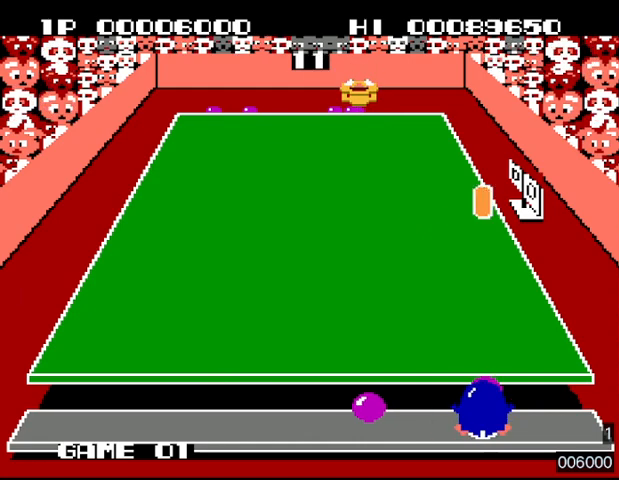
{"dt_ms": 500, "buttons": ["DPAD_LEFT"], "events": [[33, "SQUARE", "down"], [67, "DPAD_RIGHT", "up"], [133, "SQUARE", "up"], [200, "SQUARE", "down"], [233, "DPAD_LEFT", "down"], [267, "SQUARE", "up"]]}
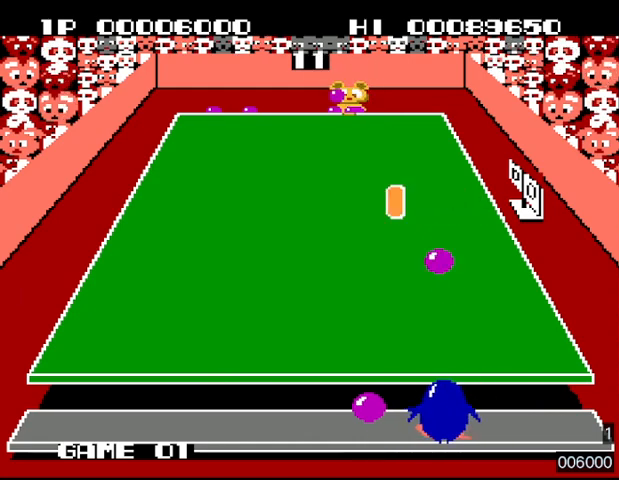
{"dt_ms": 500, "buttons": [], "events": [[267, "SQUARE", "down"], [300, "DPAD_LEFT", "up"], [367, "SQUARE", "up"], [433, "SQUARE", "down"], [500, "SQUARE", "up"]]}
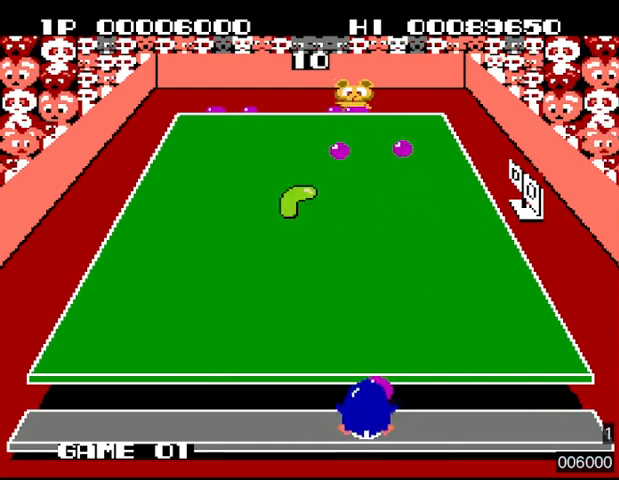
{"dt_ms": 500, "buttons": ["SQUARE", "DPAD_RIGHT"], "events": [[67, "SQUARE", "down"], [133, "DPAD_RIGHT", "down"], [133, "SQUARE", "up"], [200, "SQUARE", "down"], [267, "SQUARE", "up"], [300, "SQUARE", "down"], [400, "SQUARE", "up"], [467, "SQUARE", "down"]]}
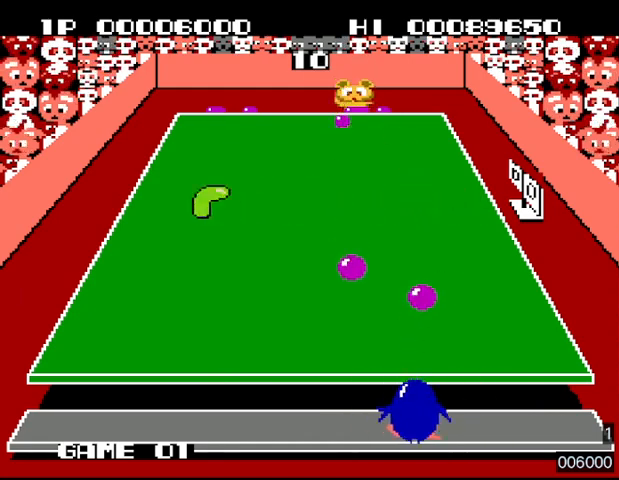
{"dt_ms": 500, "buttons": [], "events": [[33, "SQUARE", "up"], [233, "DPAD_RIGHT", "up"]]}
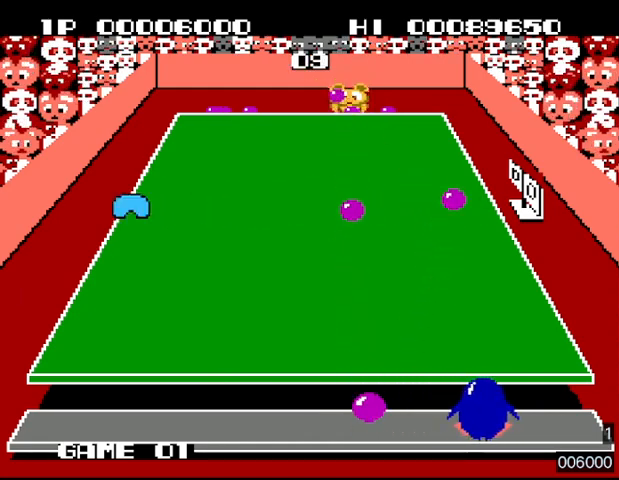
{"dt_ms": 500, "buttons": [], "events": [[400, "DPAD_LEFT", "down"], [467, "DPAD_LEFT", "up"]]}
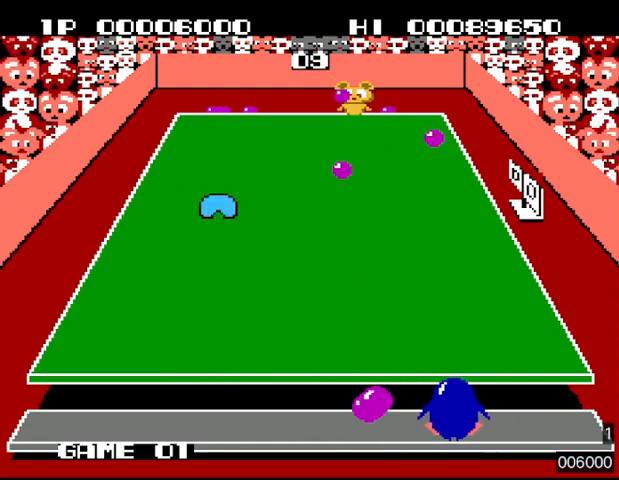
{"dt_ms": 500, "buttons": [], "events": [[333, "DPAD_LEFT", "down"], [433, "DPAD_LEFT", "up"]]}
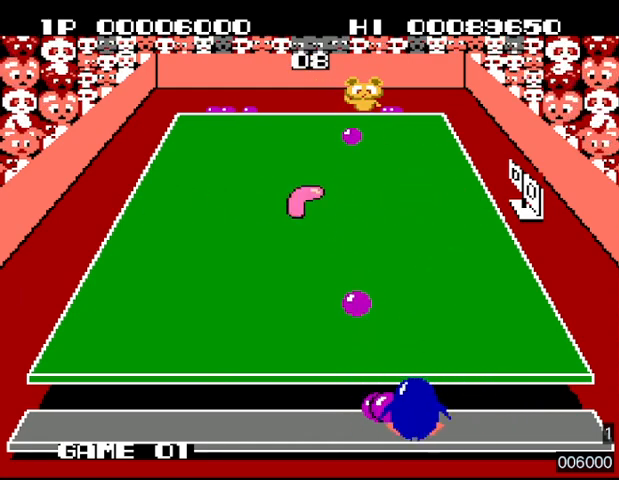
{"dt_ms": 500, "buttons": ["SQUARE", "DPAD_RIGHT"], "events": [[33, "SQUARE", "down"], [100, "SQUARE", "up"], [167, "SQUARE", "down"], [233, "DPAD_RIGHT", "down"], [233, "SQUARE", "up"], [333, "SQUARE", "down"], [367, "SQUARE", "up"], [400, "DPAD_RIGHT", "up"], [467, "DPAD_RIGHT", "down"], [467, "SQUARE", "down"]]}
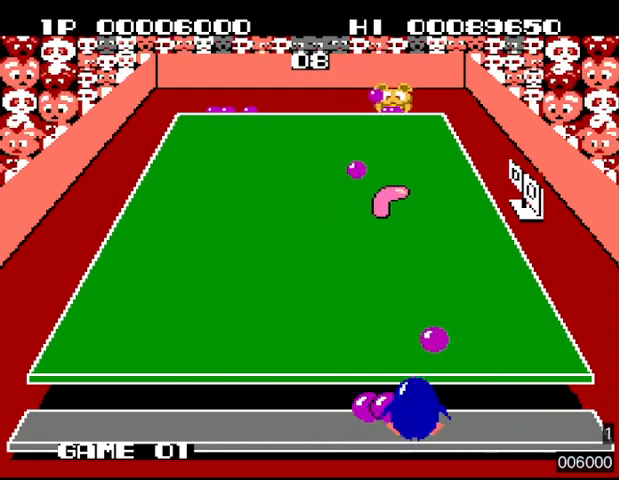
{"dt_ms": 500, "buttons": ["DPAD_LEFT"], "events": [[33, "SQUARE", "up"], [67, "DPAD_RIGHT", "up"], [67, "SQUARE", "down"], [167, "SQUARE", "up"], [233, "SQUARE", "down"], [300, "SQUARE", "up"], [367, "SQUARE", "down"], [433, "DPAD_LEFT", "down"], [433, "SQUARE", "up"]]}
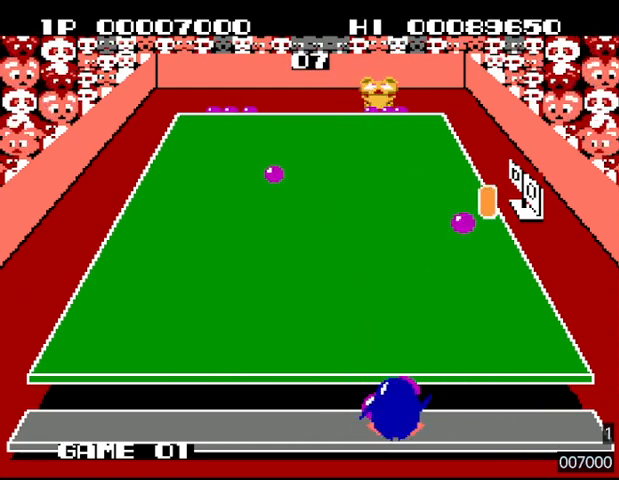
{"dt_ms": 500, "buttons": ["DPAD_RIGHT"], "events": [[100, "SQUARE", "down"], [133, "DPAD_LEFT", "up"], [200, "SQUARE", "up"], [300, "SQUARE", "down"], [333, "SQUARE", "up"], [400, "SQUARE", "down"], [433, "DPAD_RIGHT", "down"], [467, "SQUARE", "up"]]}
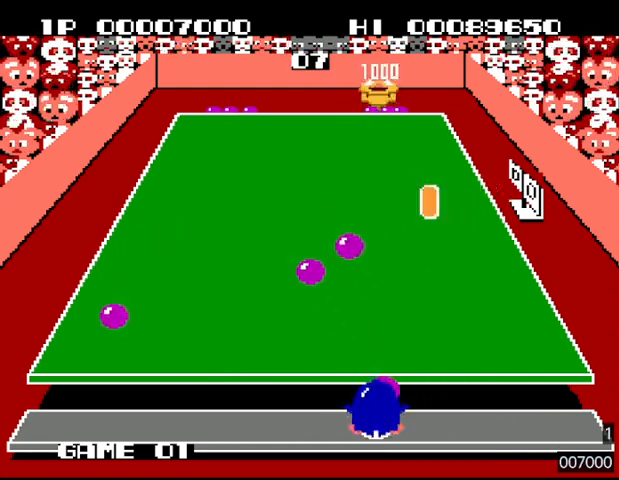
{"dt_ms": 500, "buttons": ["SQUARE", "DPAD_RIGHT"], "events": [[33, "SQUARE", "down"], [100, "DPAD_RIGHT", "up"], [100, "SQUARE", "up"], [200, "SQUARE", "down"], [267, "SQUARE", "up"], [333, "SQUARE", "down"], [367, "DPAD_RIGHT", "down"], [400, "SQUARE", "up"], [467, "SQUARE", "down"]]}
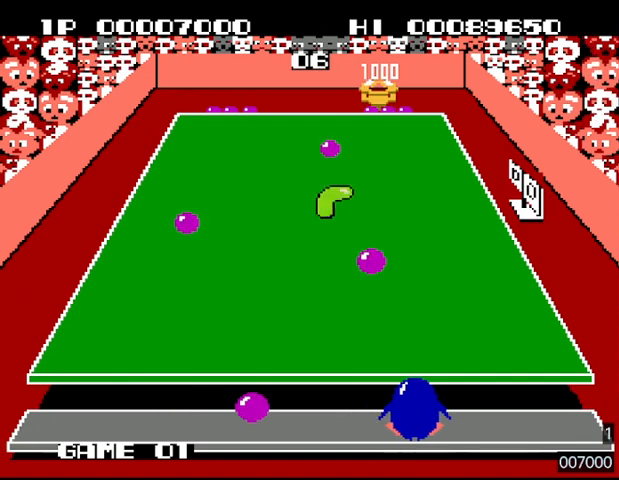
{"dt_ms": 500, "buttons": ["DPAD_LEFT"], "events": [[33, "DPAD_RIGHT", "up"], [33, "SQUARE", "up"], [100, "SQUARE", "down"], [167, "DPAD_LEFT", "down"], [167, "SQUARE", "up"], [267, "SQUARE", "down"], [300, "SQUARE", "up"]]}
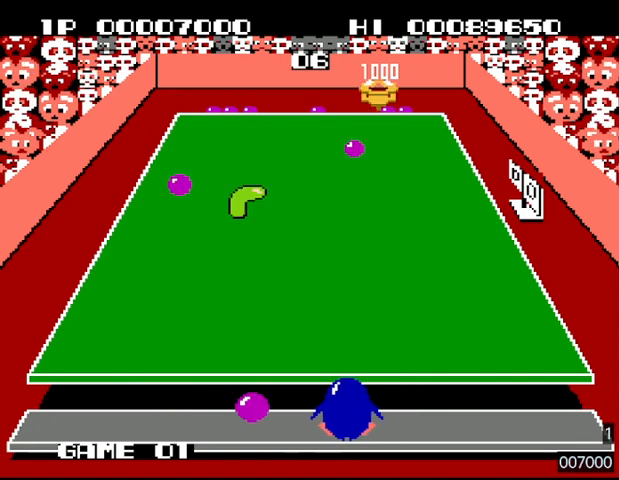
{"dt_ms": 1000, "buttons": ["SQUARE", "DPAD_RIGHT"], "events": [[433, "SQUARE", "down"], [467, "DPAD_LEFT", "up"], [500, "DPAD_RIGHT", "down"], [500, "SQUARE", "up"], [567, "SQUARE", "down"], [667, "SQUARE", "up"], [733, "SQUARE", "down"], [767, "SQUARE", "up"], [867, "SQUARE", "down"], [900, "SQUARE", "up"], [1000, "SQUARE", "down"]]}
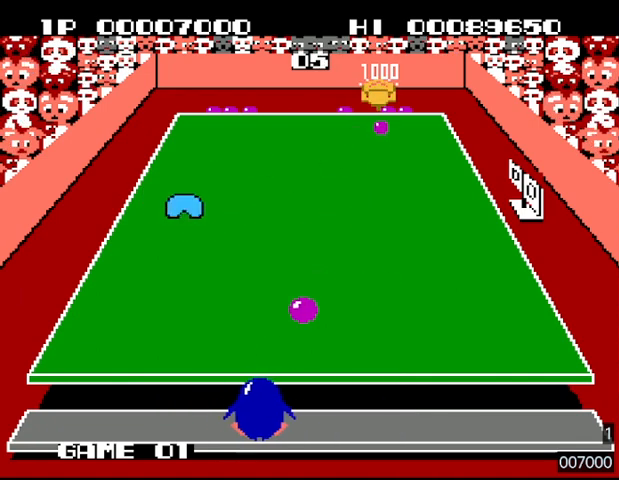
{"dt_ms": 500, "buttons": ["DPAD_RIGHT"], "events": [[33, "SQUARE", "up"]]}
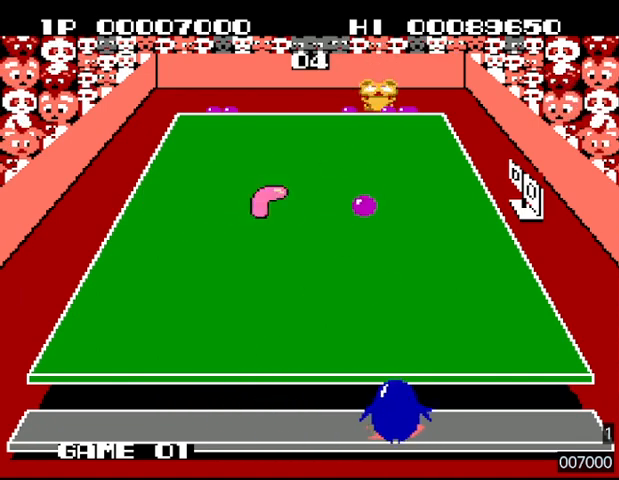
{"dt_ms": 500, "buttons": [], "events": [[500, "DPAD_RIGHT", "up"]]}
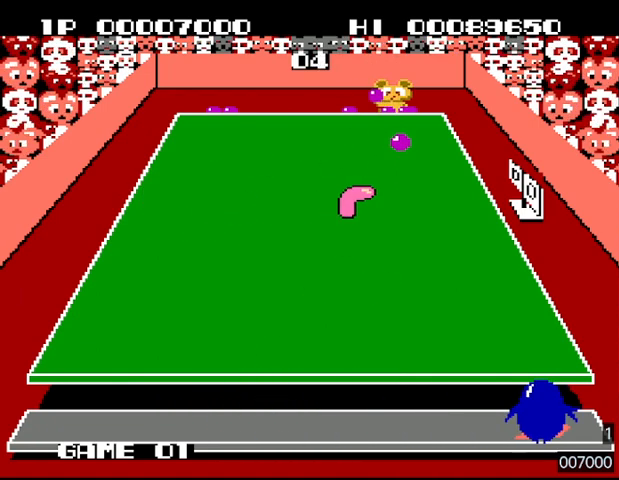
{"dt_ms": 500, "buttons": [], "events": []}
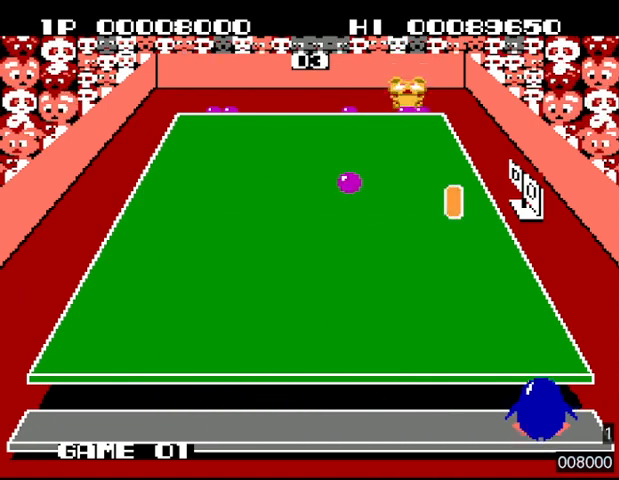
{"dt_ms": 500, "buttons": ["DPAD_LEFT"], "events": [[200, "DPAD_LEFT", "down"]]}
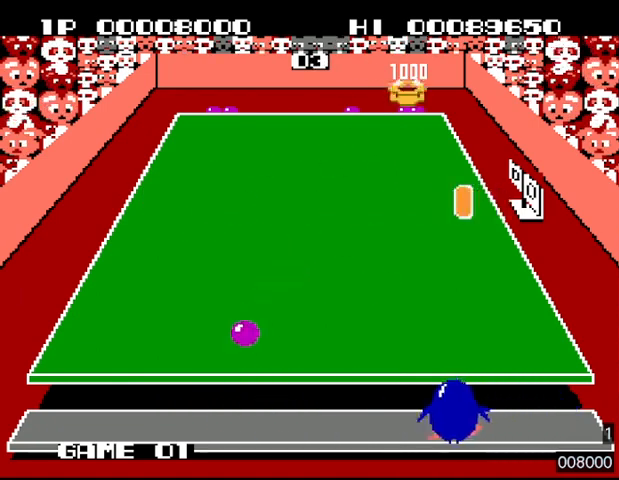
{"dt_ms": 500, "buttons": ["DPAD_LEFT"], "events": []}
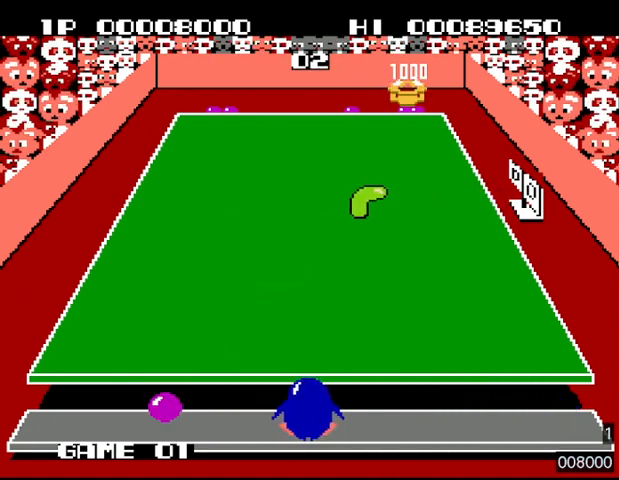
{"dt_ms": 500, "buttons": ["SQUARE"], "events": [[467, "DPAD_LEFT", "up"], [467, "SQUARE", "down"]]}
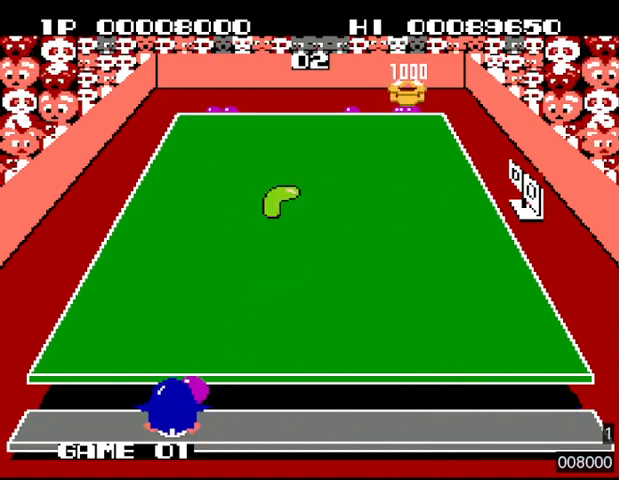
{"dt_ms": 500, "buttons": ["SQUARE", "DPAD_RIGHT"], "events": [[67, "SQUARE", "up"], [100, "DPAD_LEFT", "down"], [100, "SQUARE", "down"], [200, "SQUARE", "up"], [233, "DPAD_LEFT", "up"], [233, "SQUARE", "down"], [333, "DPAD_RIGHT", "down"], [333, "SQUARE", "up"], [367, "SQUARE", "down"], [433, "SQUARE", "up"], [467, "SQUARE", "down"]]}
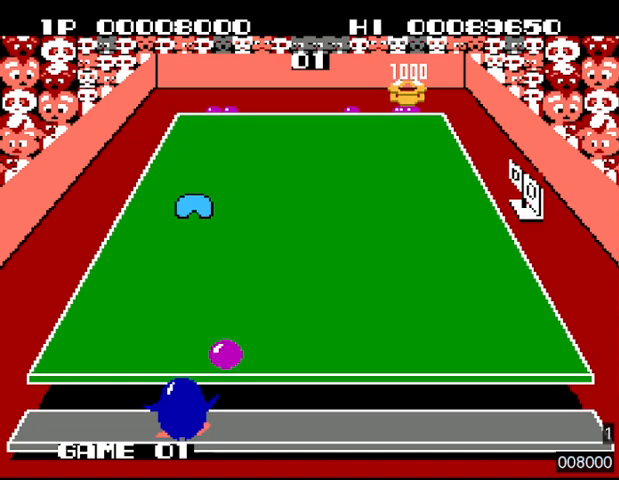
{"dt_ms": 500, "buttons": ["DPAD_RIGHT"], "events": [[33, "SQUARE", "up"], [167, "DPAD_RIGHT", "up"], [500, "DPAD_RIGHT", "down"]]}
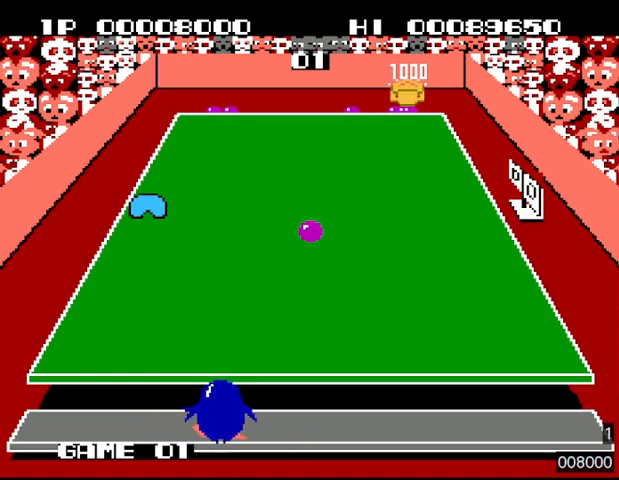
{"dt_ms": 500, "buttons": [], "events": [[167, "DPAD_RIGHT", "up"]]}
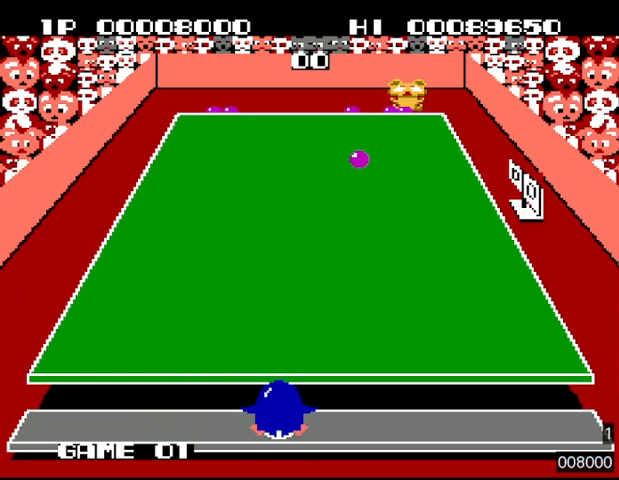
{"dt_ms": 500, "buttons": [], "events": []}
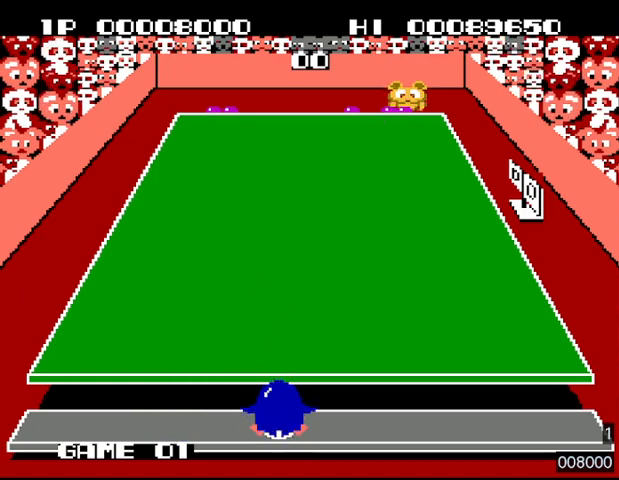
{"dt_ms": 500, "buttons": [], "events": []}
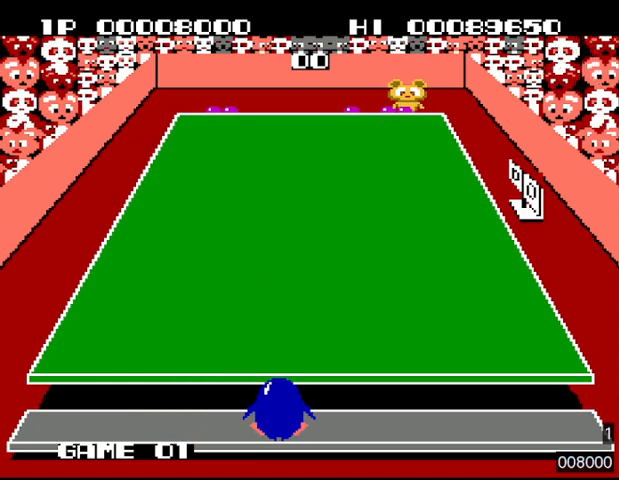
{"dt_ms": 500, "buttons": [], "events": []}
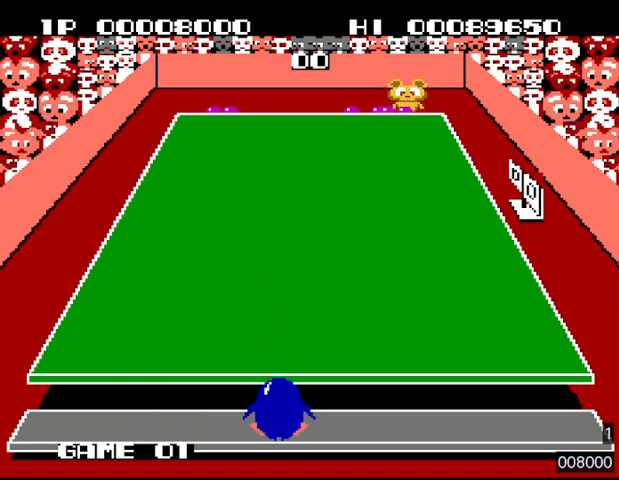
{"dt_ms": 500, "buttons": ["R2"], "events": [[233, "R2", "down"]]}
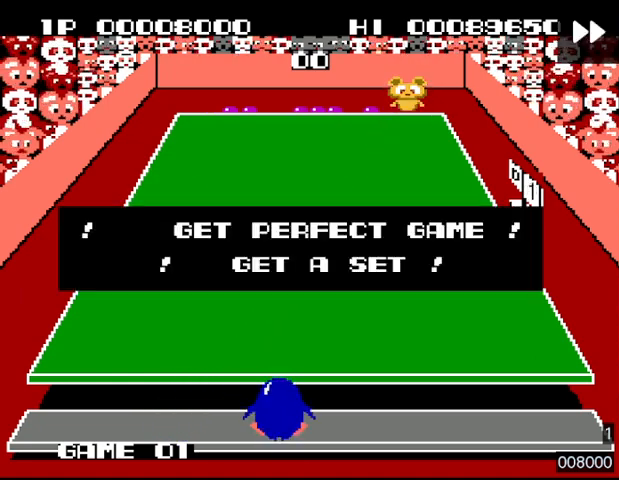
{"dt_ms": 500, "buttons": ["SQUARE"], "events": [[100, "R2", "up"], [500, "SQUARE", "down"]]}